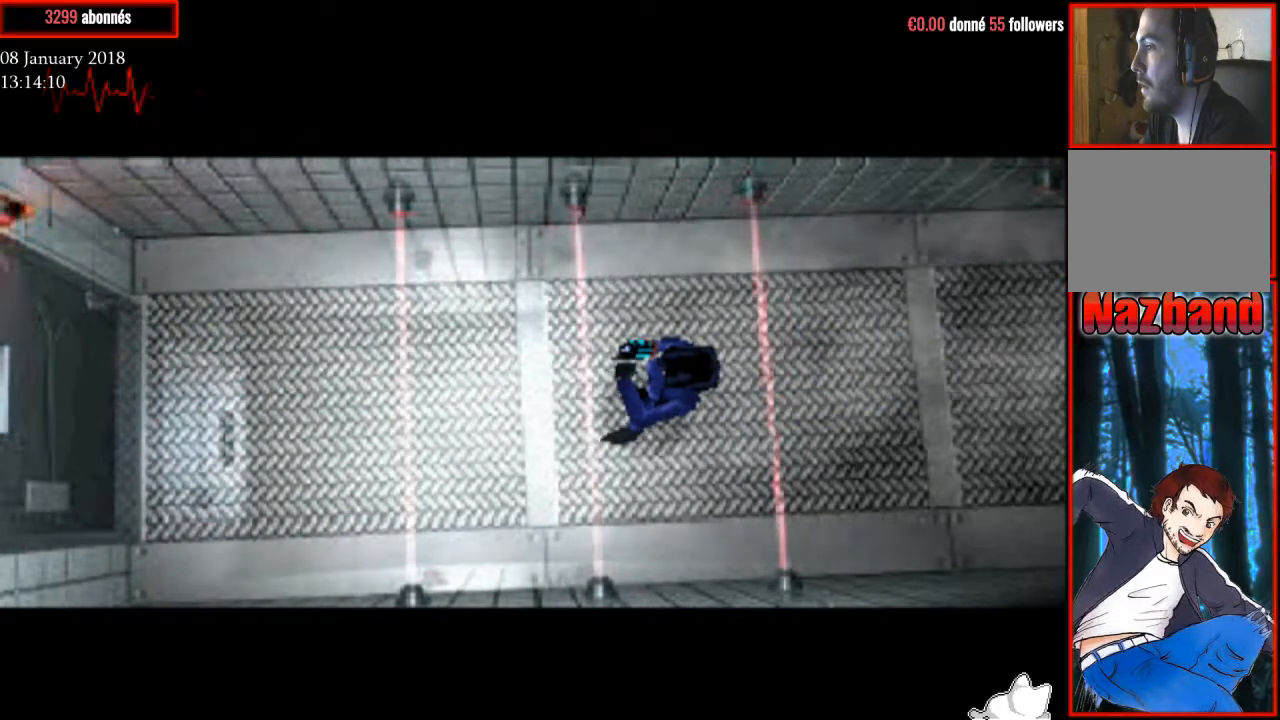
Gameplay with a controller (PlayStation layout); each line is a JSON object with the inputs held at the frame after it. "events" lists button and stick changes between this image and that frame as [ms after this image, input, new state], when the widget could be followed in between. Not read: left_stick.
{"buttons": ["R1"], "right_stick": "center", "events": []}
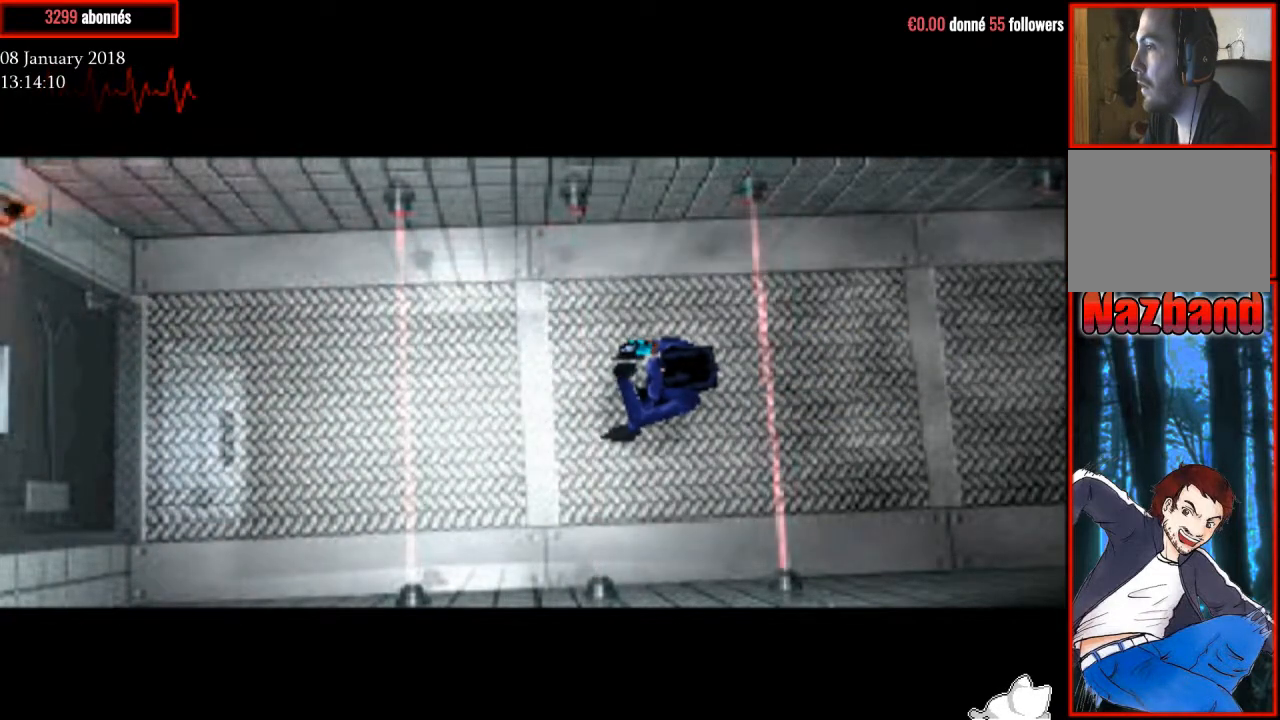
{"buttons": ["R1", "DPAD_UP"], "right_stick": "center", "events": [[167, "DPAD_UP", "down"]]}
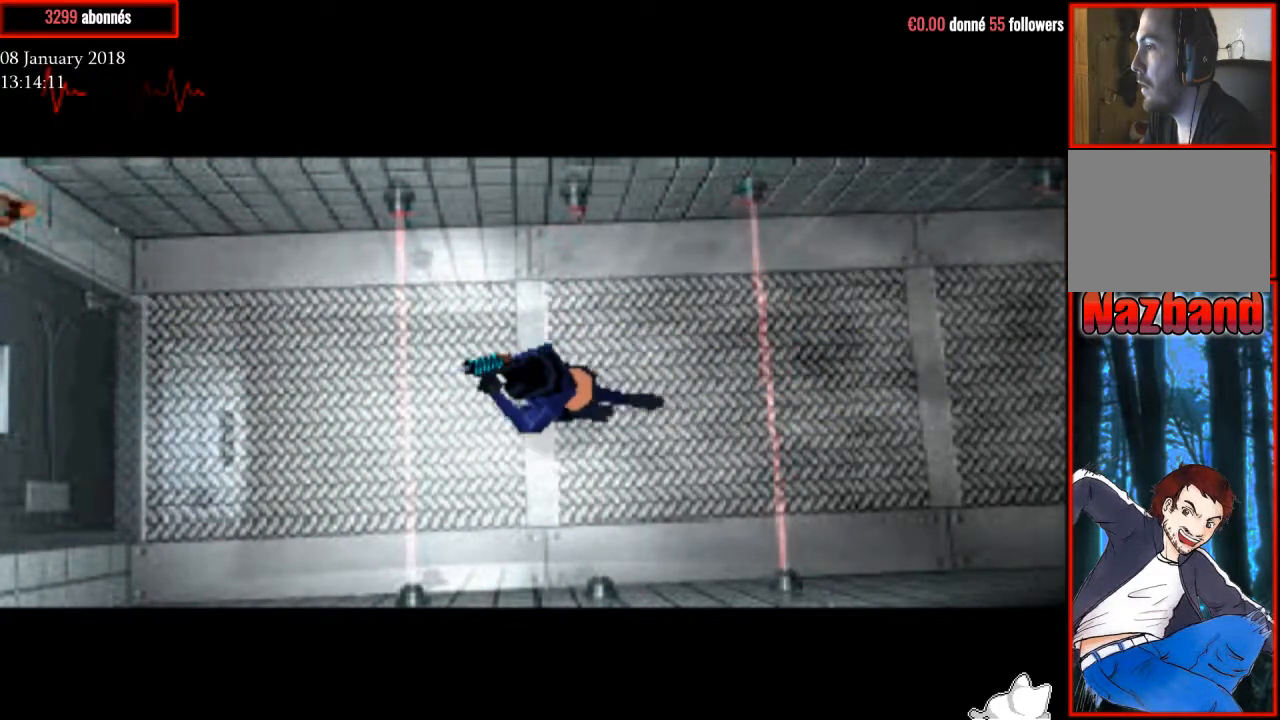
{"buttons": [], "right_stick": "center", "events": [[100, "DPAD_UP", "up"], [100, "R1", "up"]]}
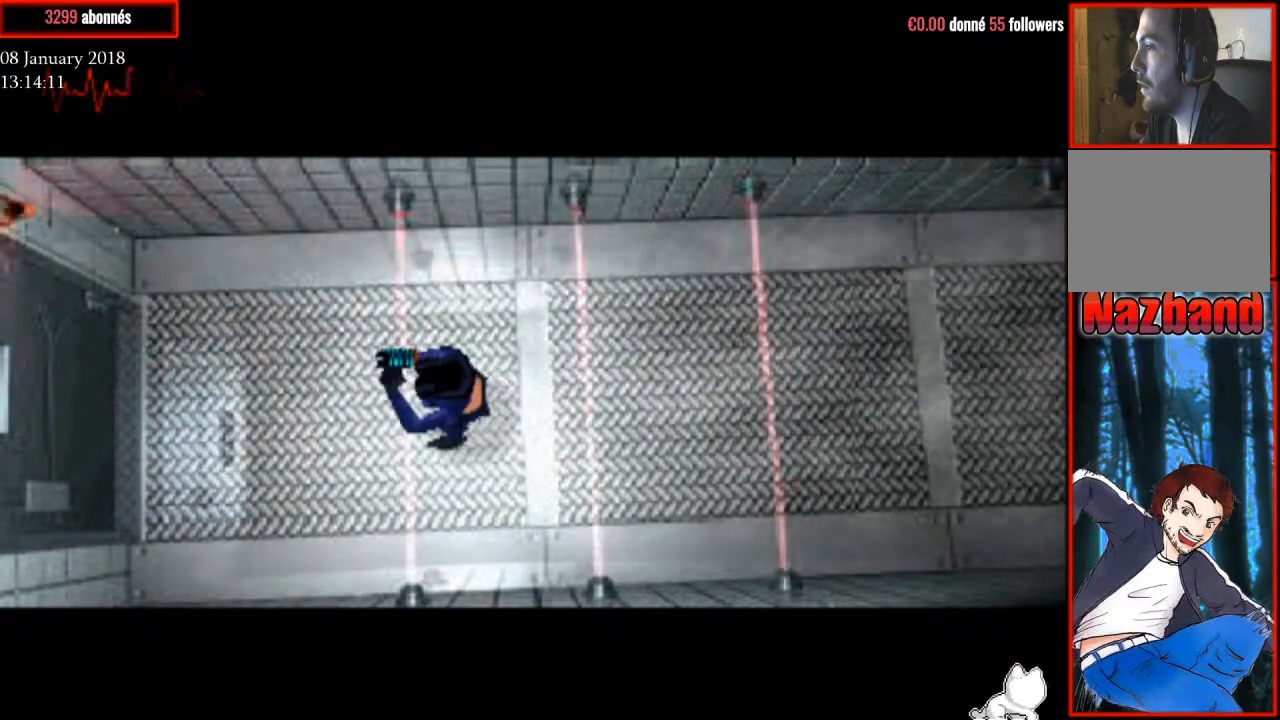
{"buttons": [], "right_stick": "center", "events": []}
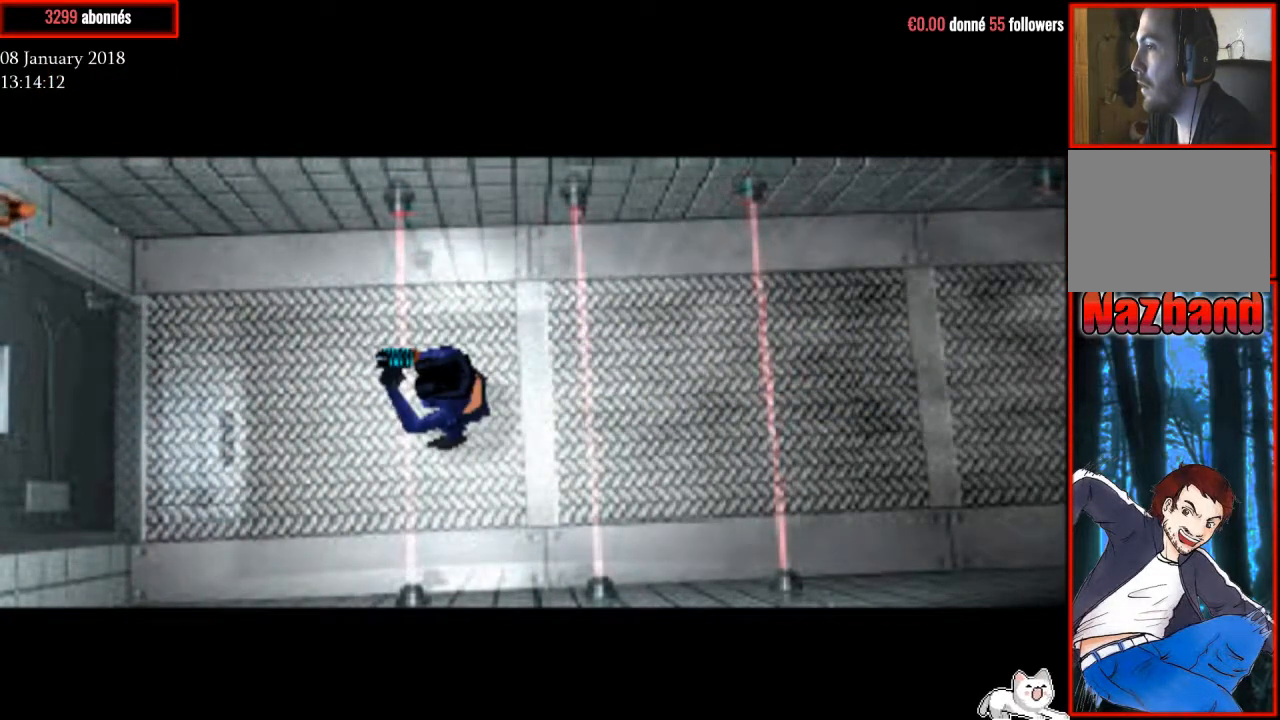
{"buttons": [], "right_stick": "center", "events": []}
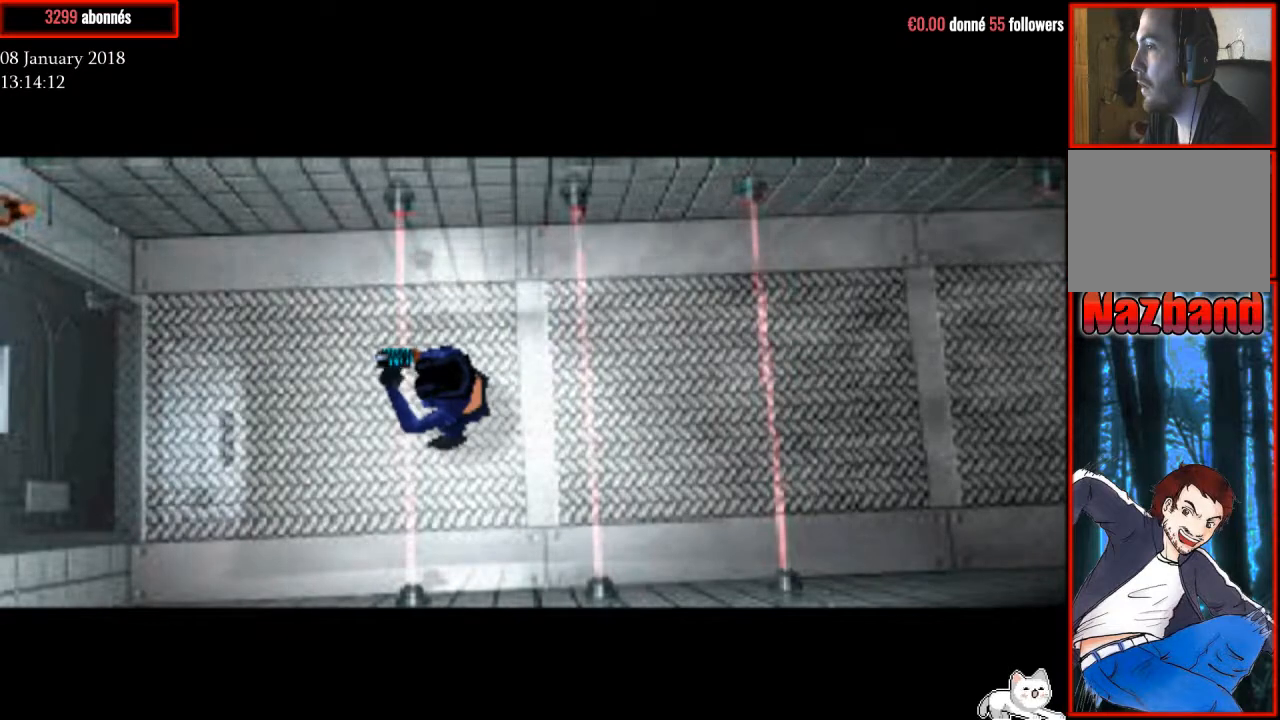
{"buttons": [], "right_stick": "center", "events": []}
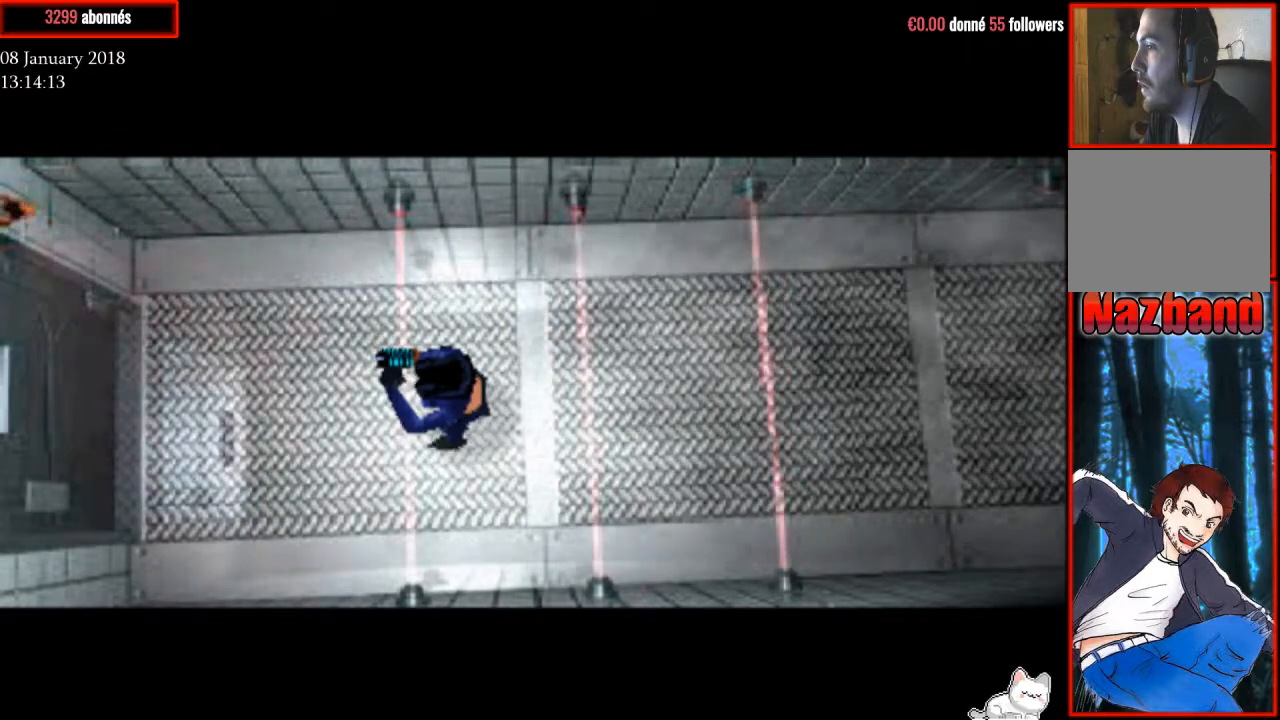
{"buttons": [], "right_stick": "center", "events": []}
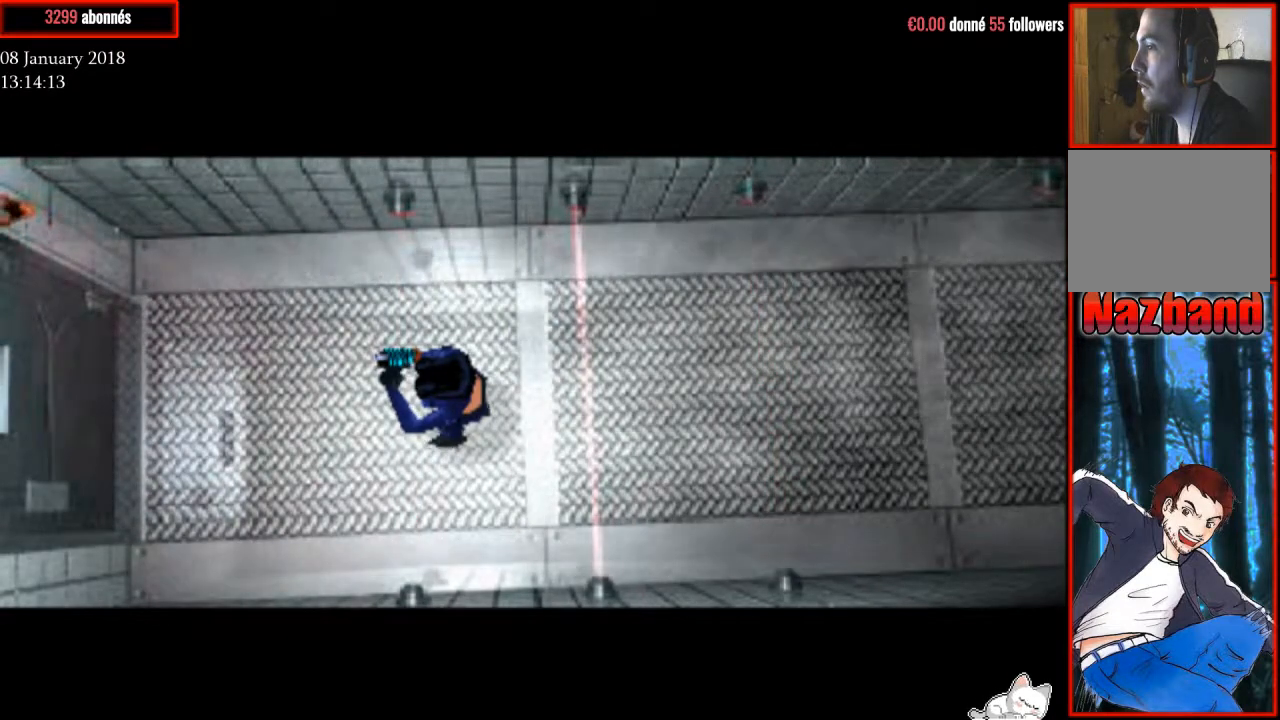
{"buttons": ["R1", "DPAD_UP"], "right_stick": "center", "events": [[100, "DPAD_UP", "down"], [100, "R1", "down"]]}
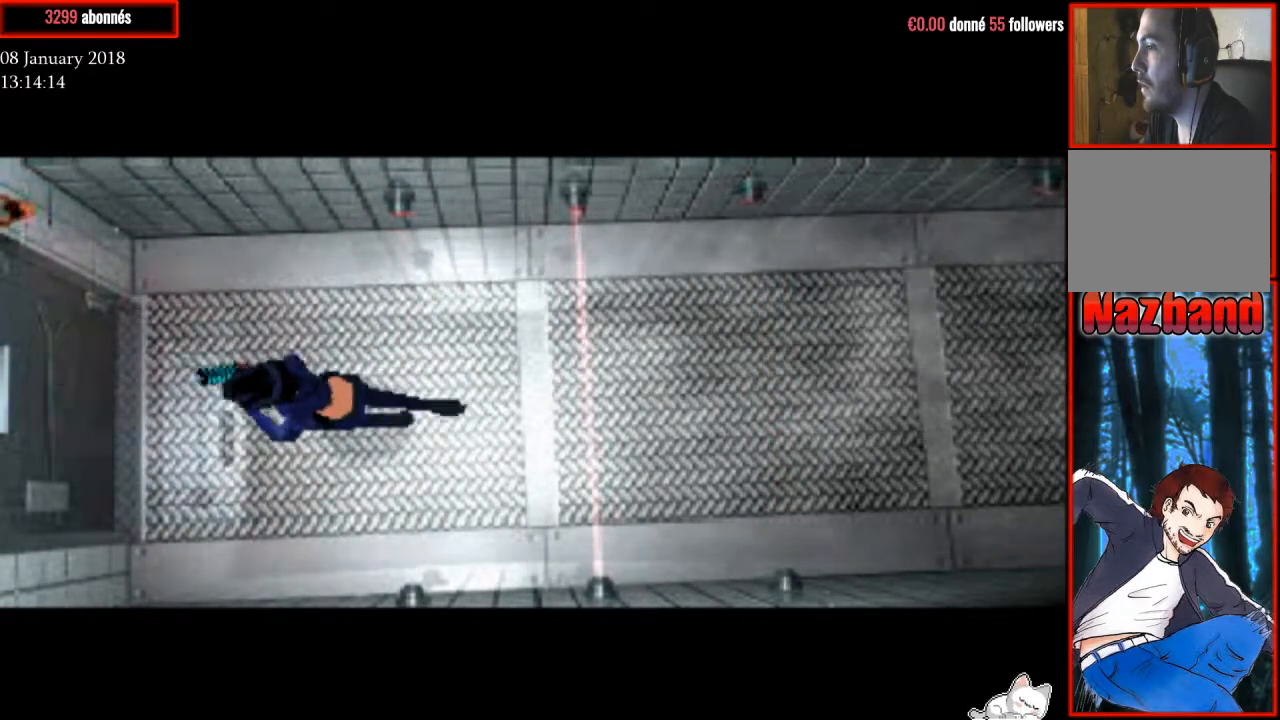
{"buttons": ["DPAD_UP"], "right_stick": "center", "events": [[467, "R1", "up"]]}
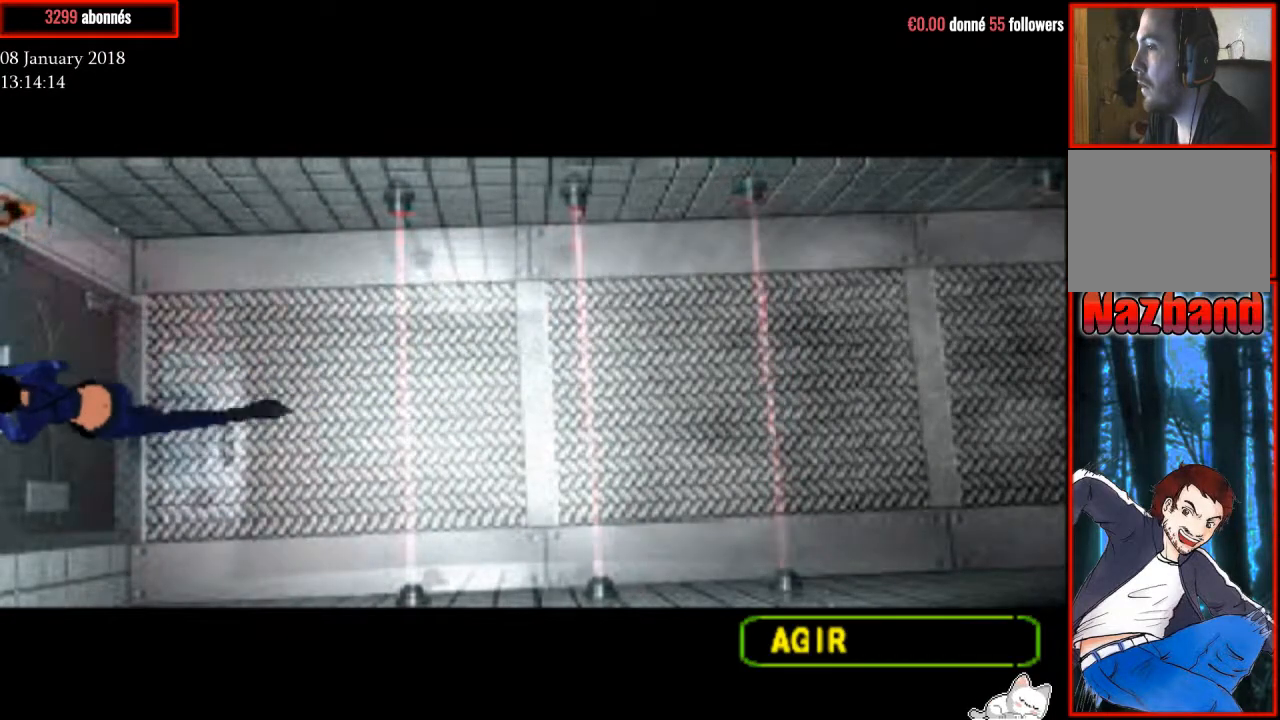
{"buttons": [], "right_stick": "center", "events": [[34, "DPAD_UP", "up"], [67, "TRIANGLE", "down"], [200, "TRIANGLE", "up"]]}
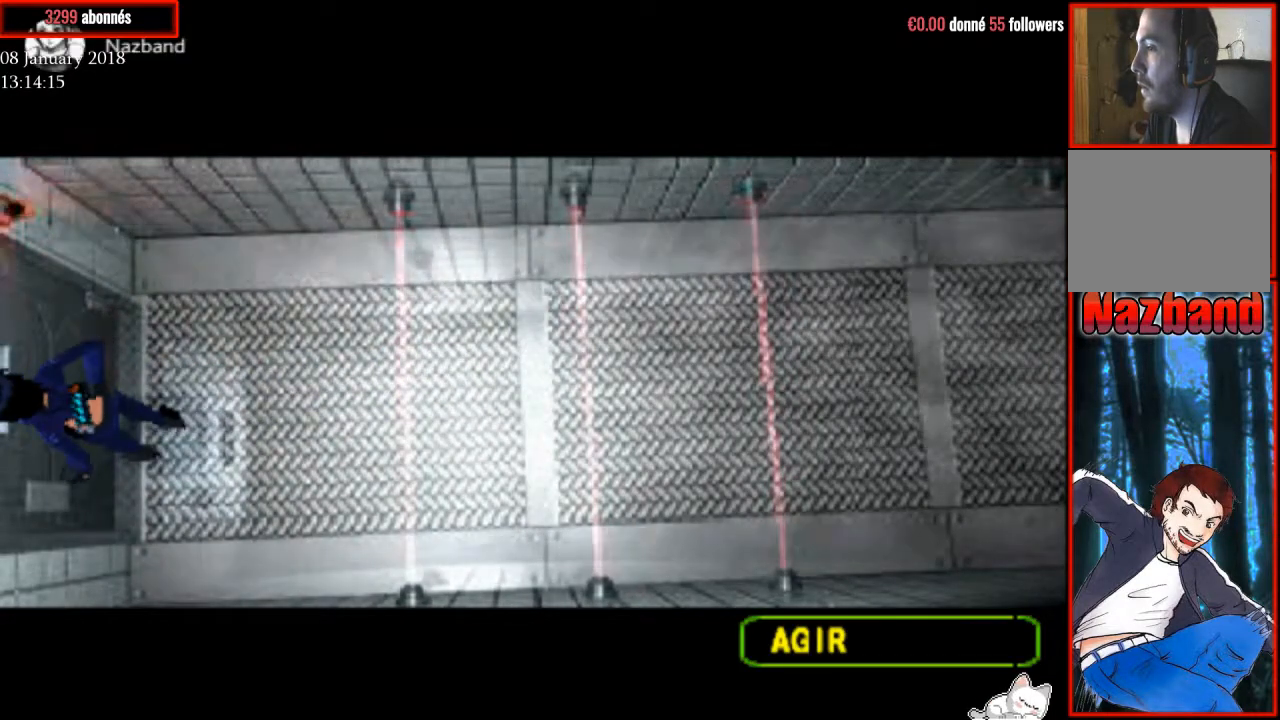
{"buttons": [], "right_stick": "center", "events": []}
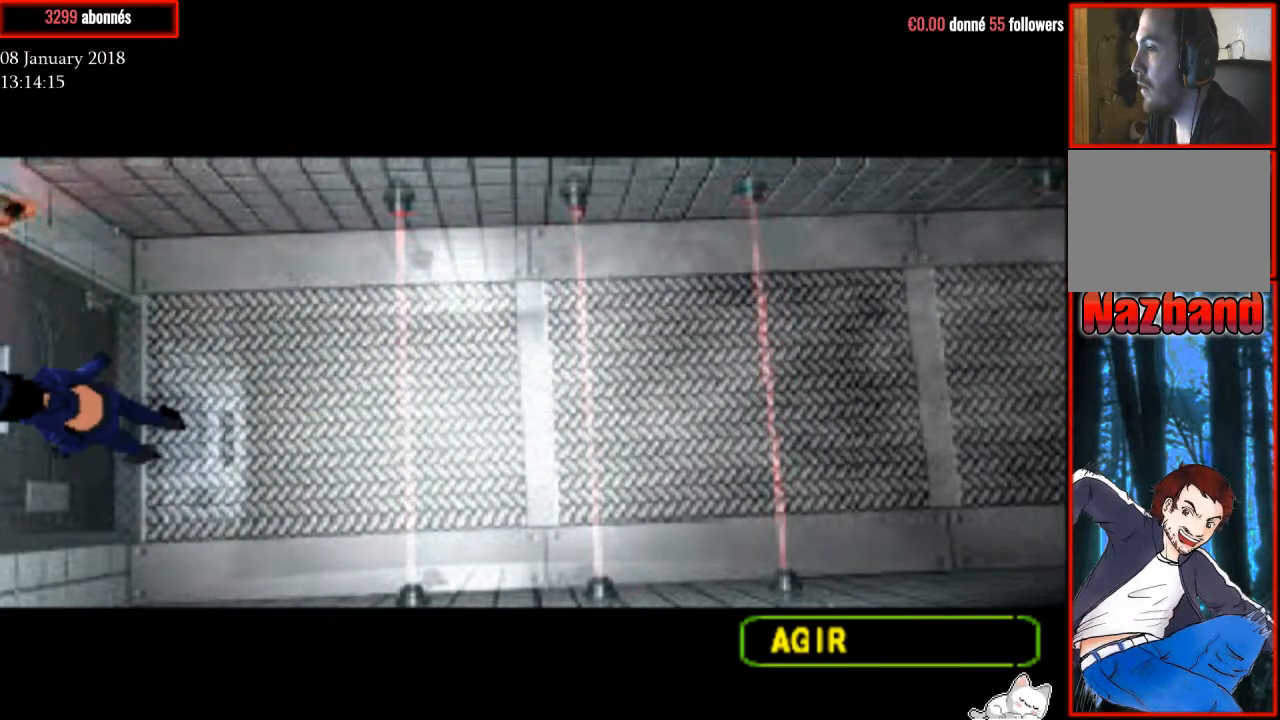
{"buttons": [], "right_stick": "center", "events": []}
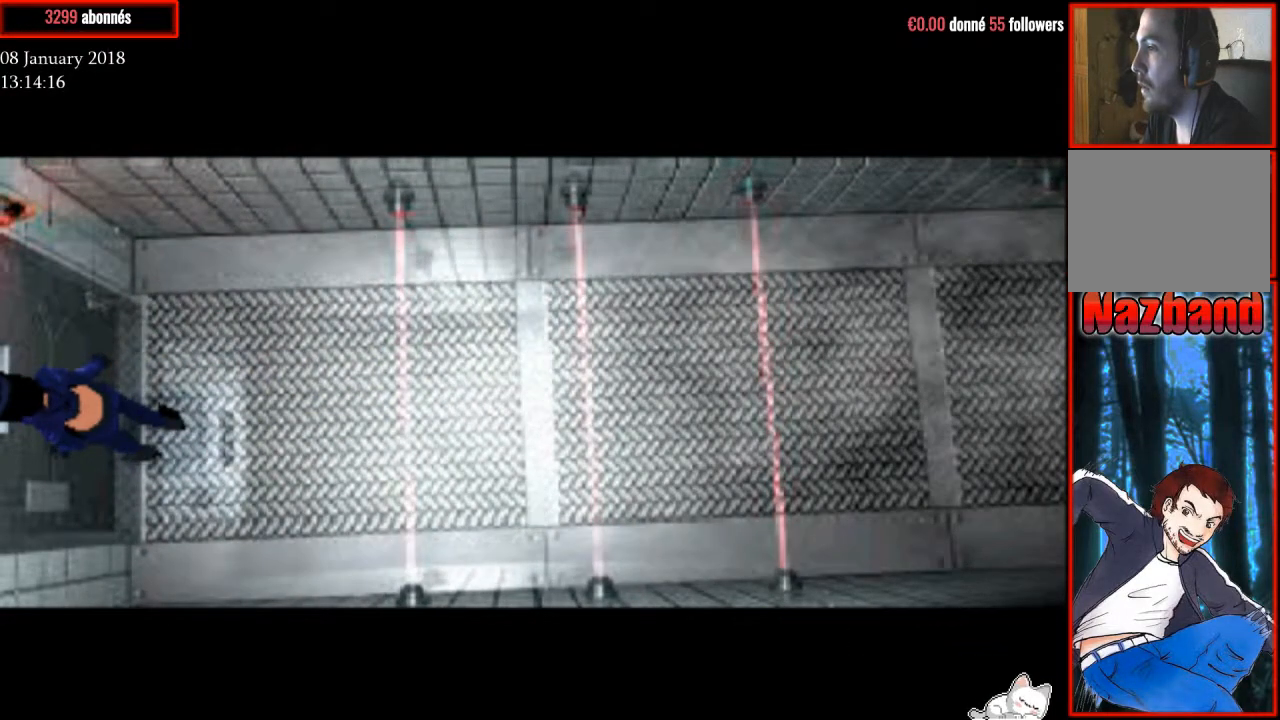
{"buttons": [], "right_stick": "center", "events": []}
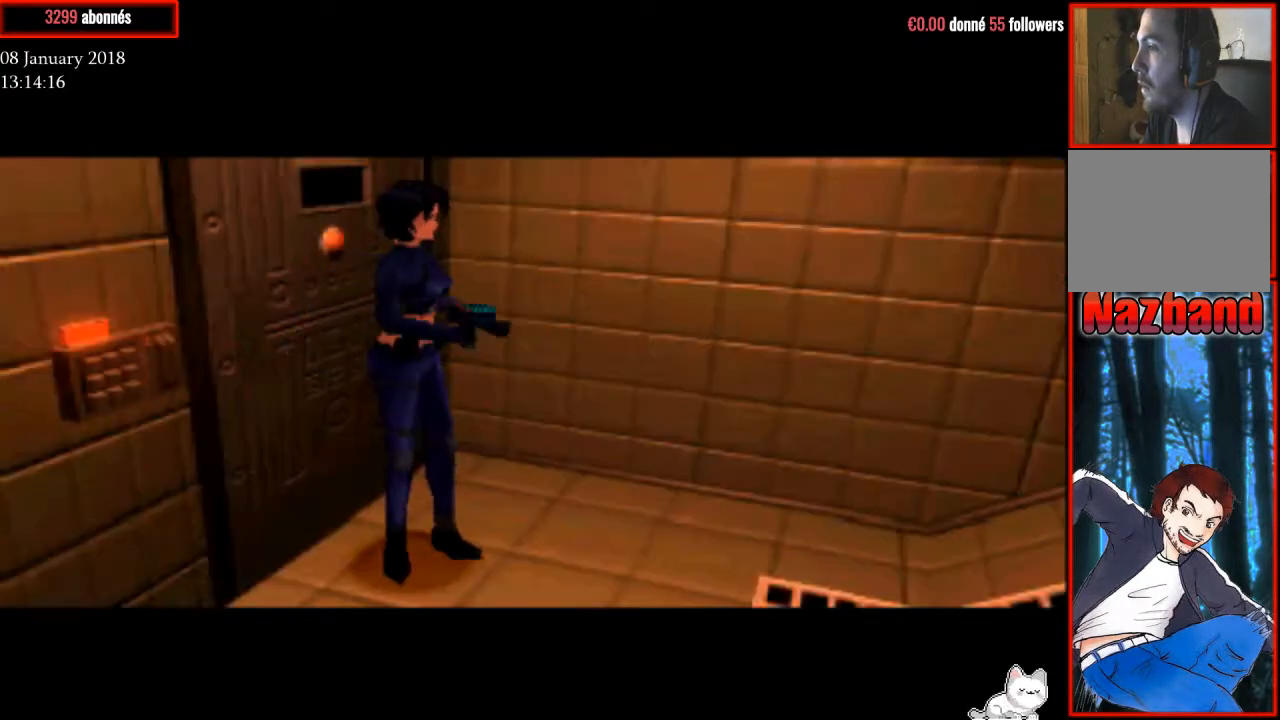
{"buttons": ["DPAD_RIGHT"], "right_stick": "center", "events": [[434, "DPAD_RIGHT", "down"]]}
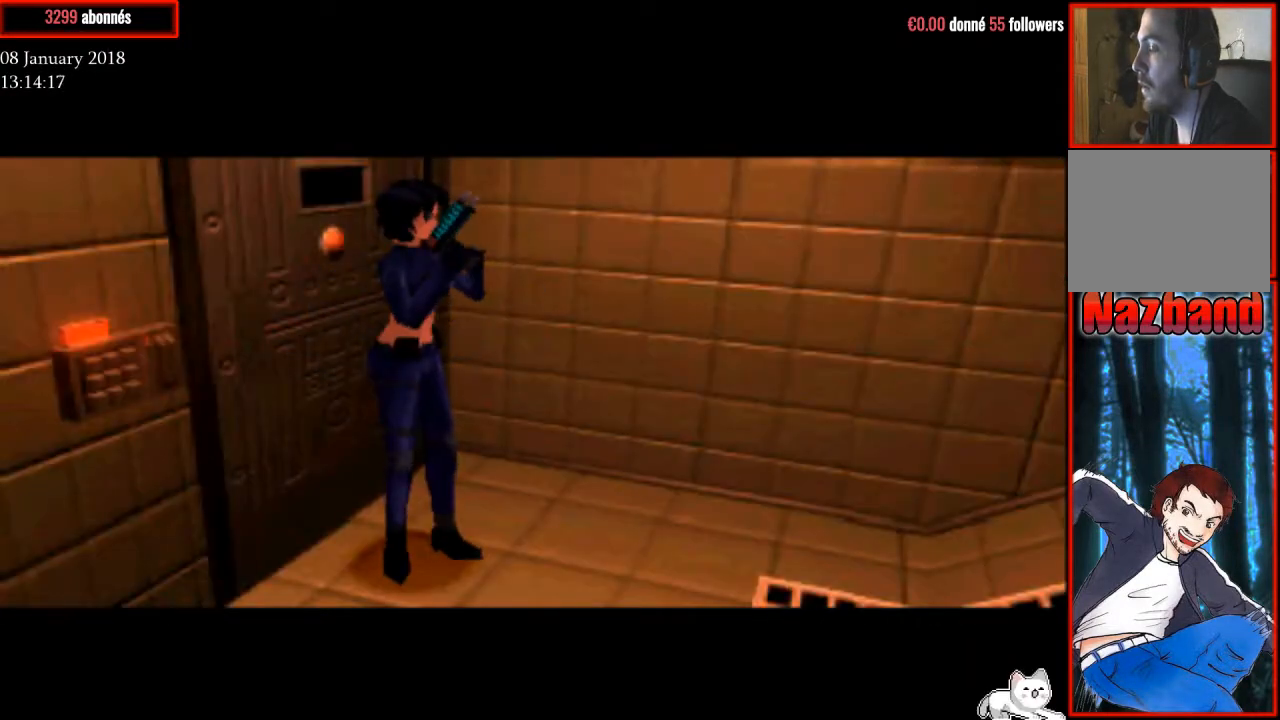
{"buttons": ["R1", "DPAD_UP"], "right_stick": "center", "events": [[33, "DPAD_UP", "down"], [67, "R1", "down"], [500, "DPAD_RIGHT", "up"]]}
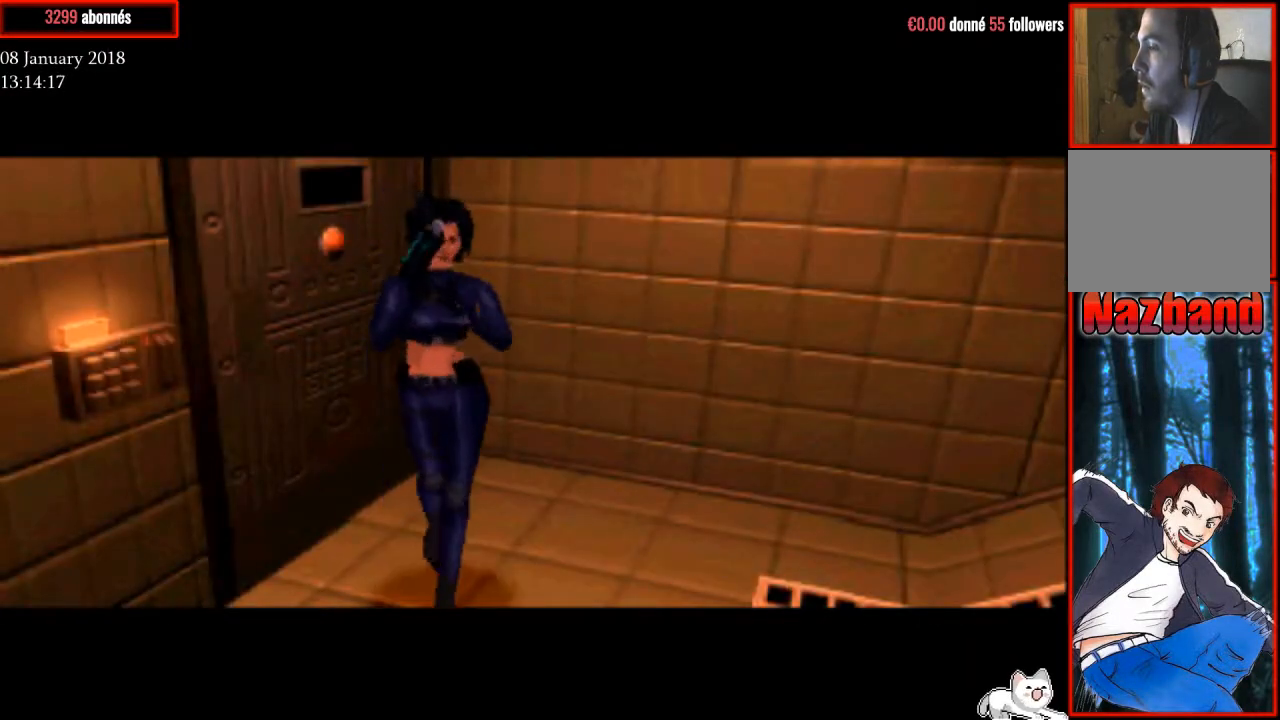
{"buttons": ["R1", "DPAD_UP"], "right_stick": "center", "events": []}
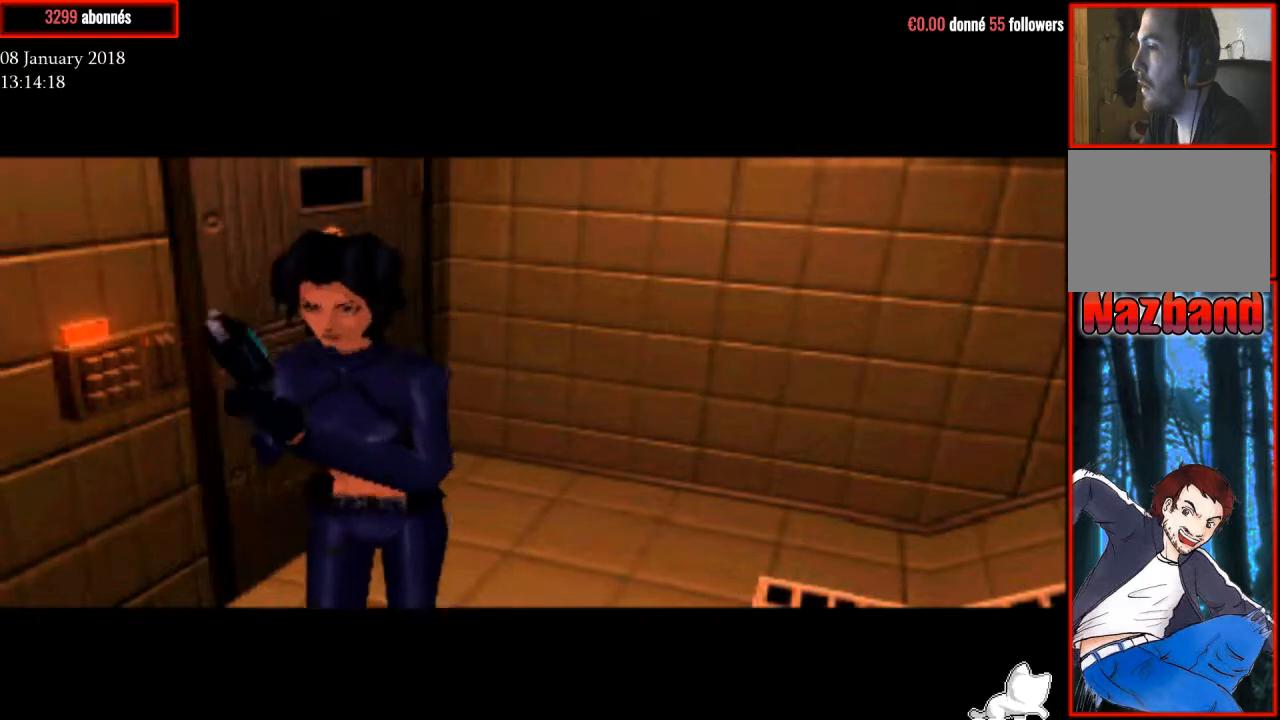
{"buttons": ["R1", "DPAD_UP", "DPAD_RIGHT"], "right_stick": "center", "events": [[434, "DPAD_RIGHT", "down"]]}
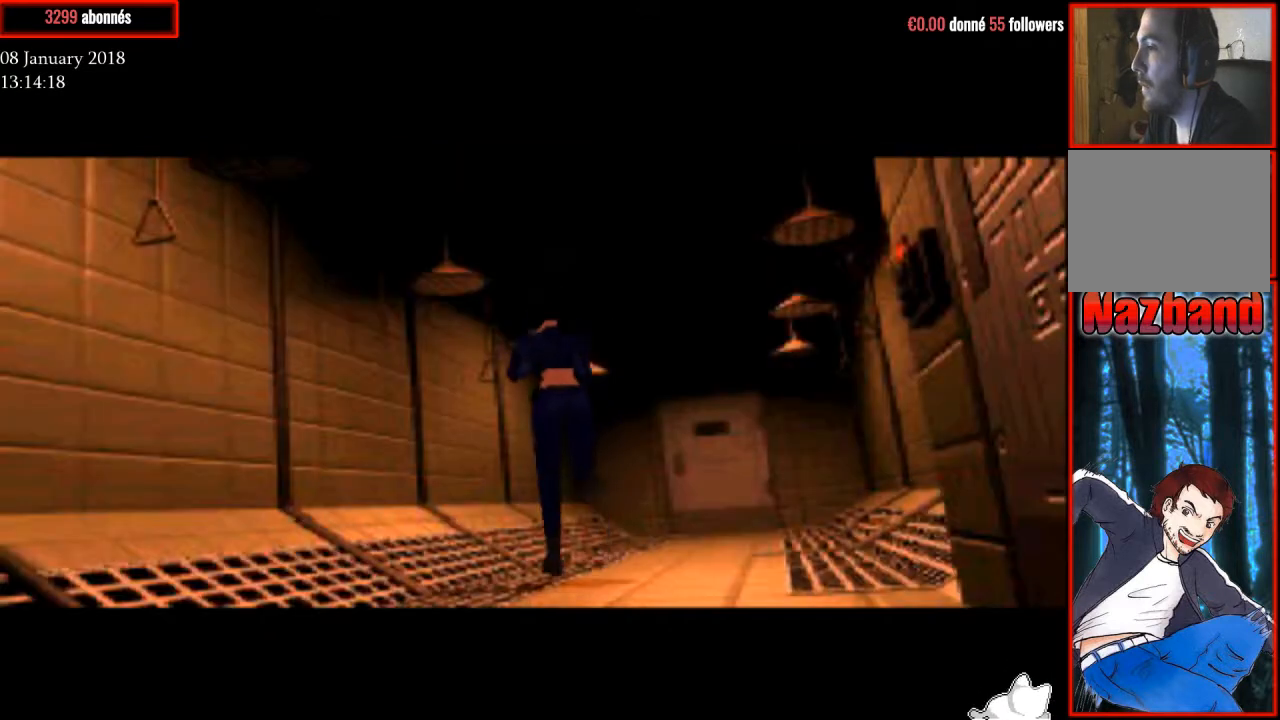
{"buttons": ["R1", "DPAD_UP"], "right_stick": "center", "events": [[134, "DPAD_RIGHT", "up"]]}
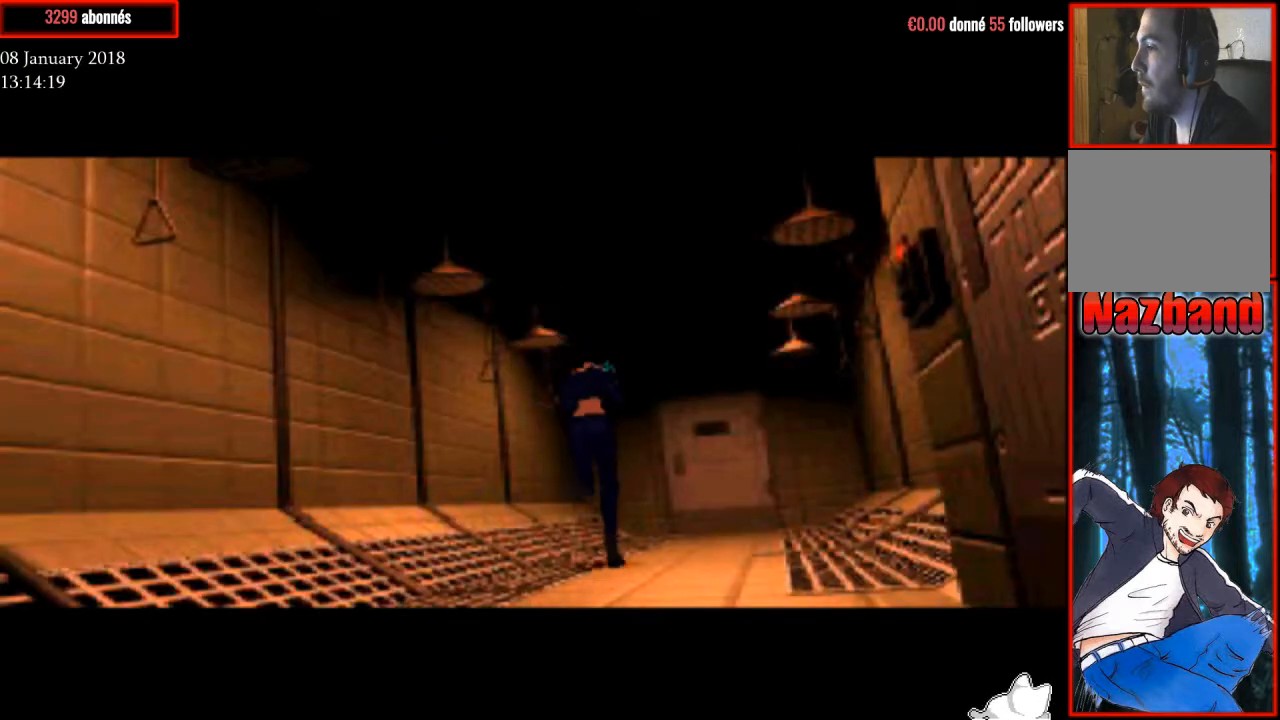
{"buttons": ["R1", "DPAD_UP"], "right_stick": "center", "events": []}
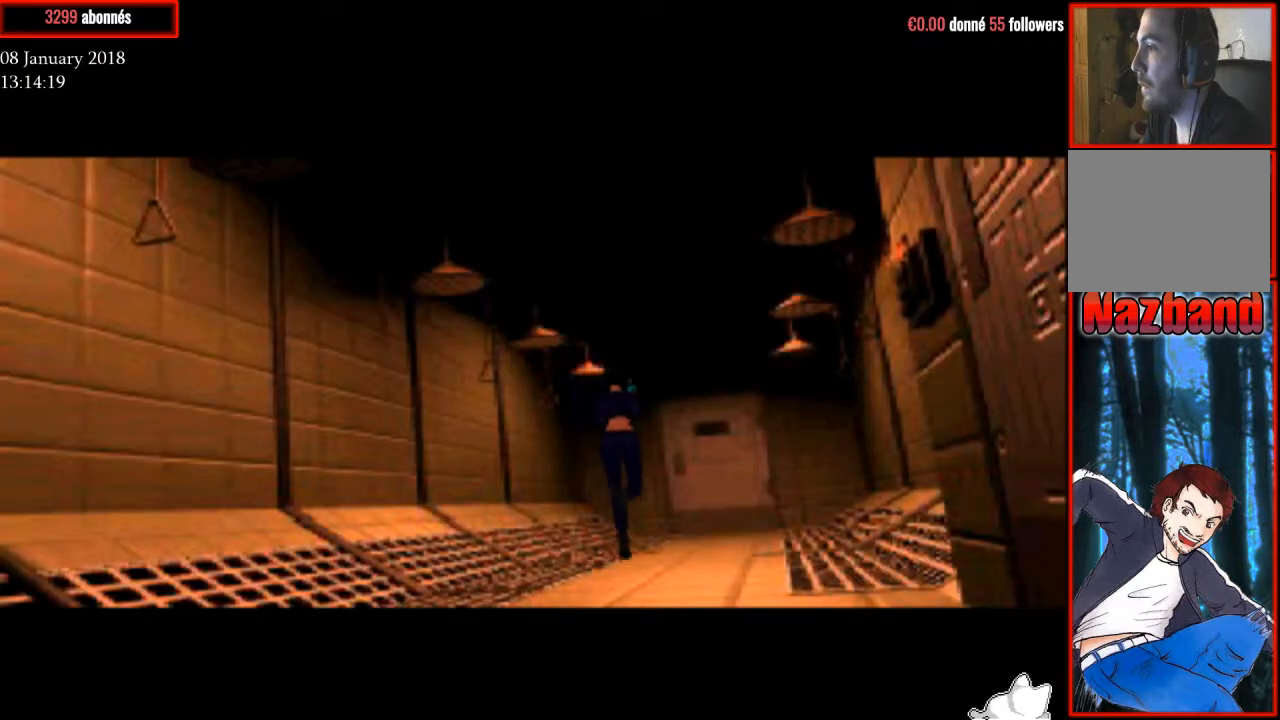
{"buttons": ["R1", "DPAD_UP"], "right_stick": "center", "events": []}
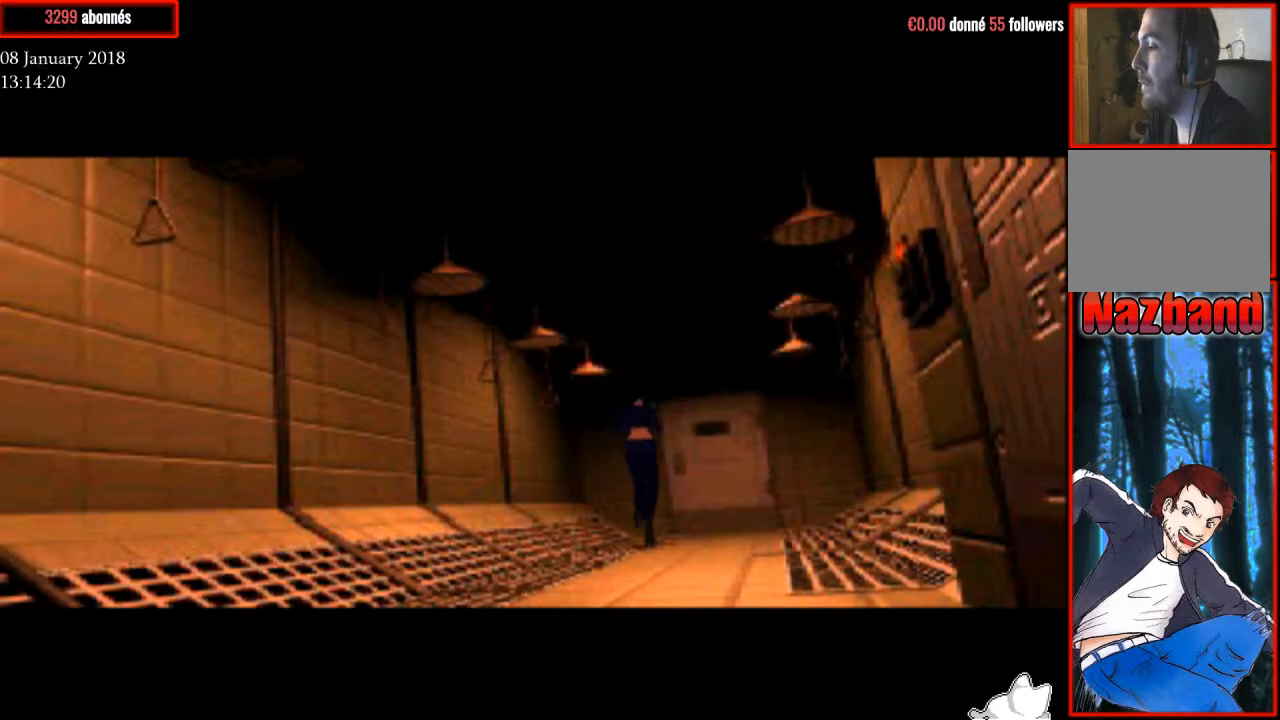
{"buttons": ["R1", "DPAD_UP"], "right_stick": "center", "events": []}
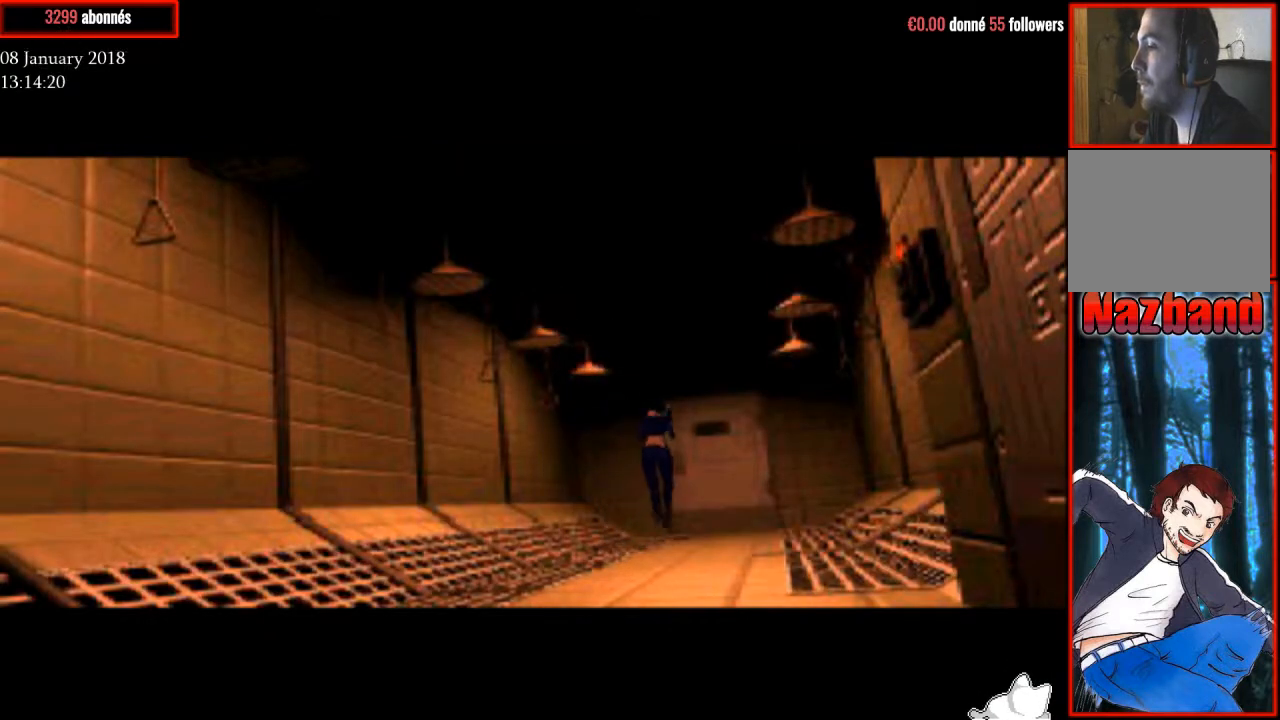
{"buttons": ["R1", "DPAD_UP"], "right_stick": "center", "events": []}
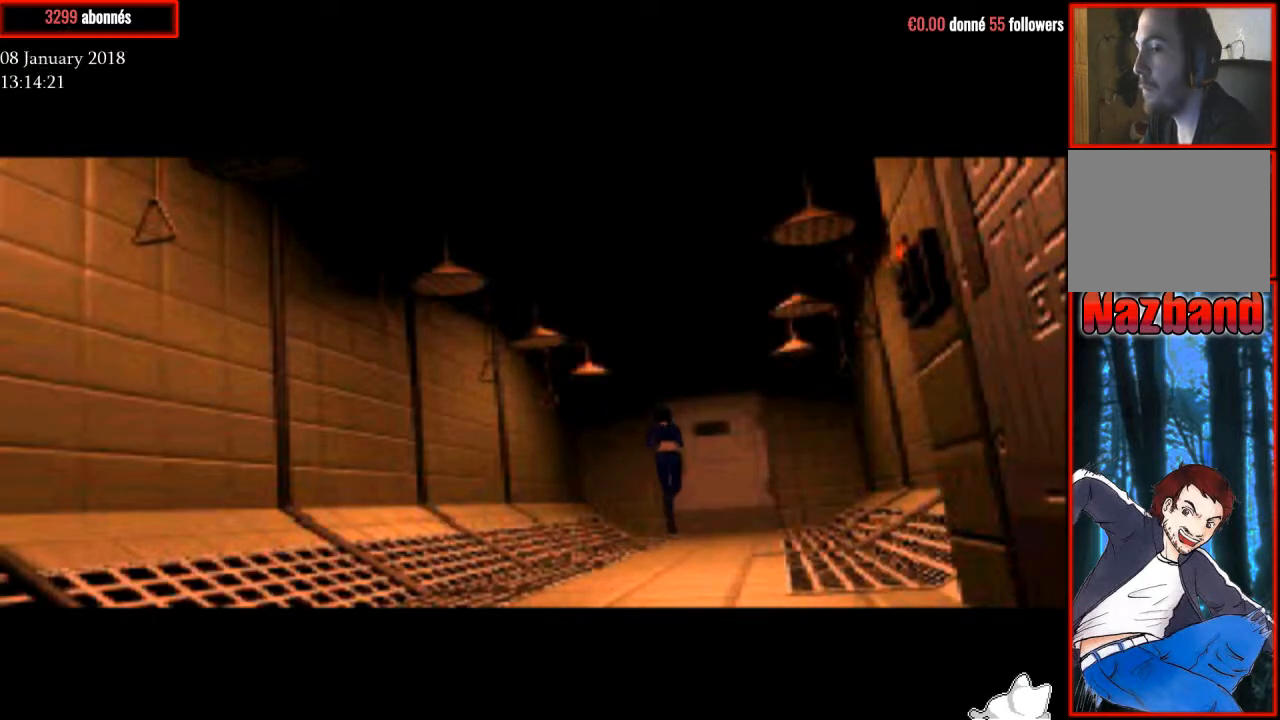
{"buttons": ["R1", "DPAD_UP"], "right_stick": "center", "events": []}
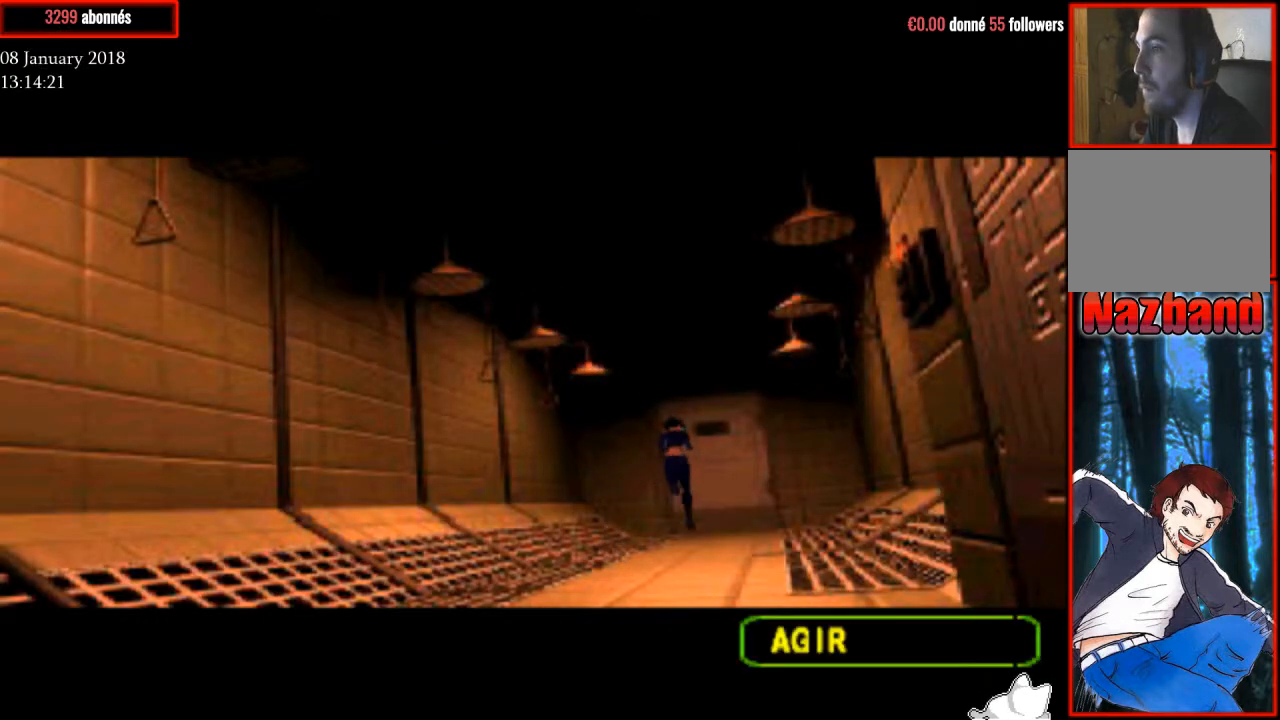
{"buttons": ["TRIANGLE", "R1"], "right_stick": "center", "events": [[501, "DPAD_UP", "up"], [501, "TRIANGLE", "down"]]}
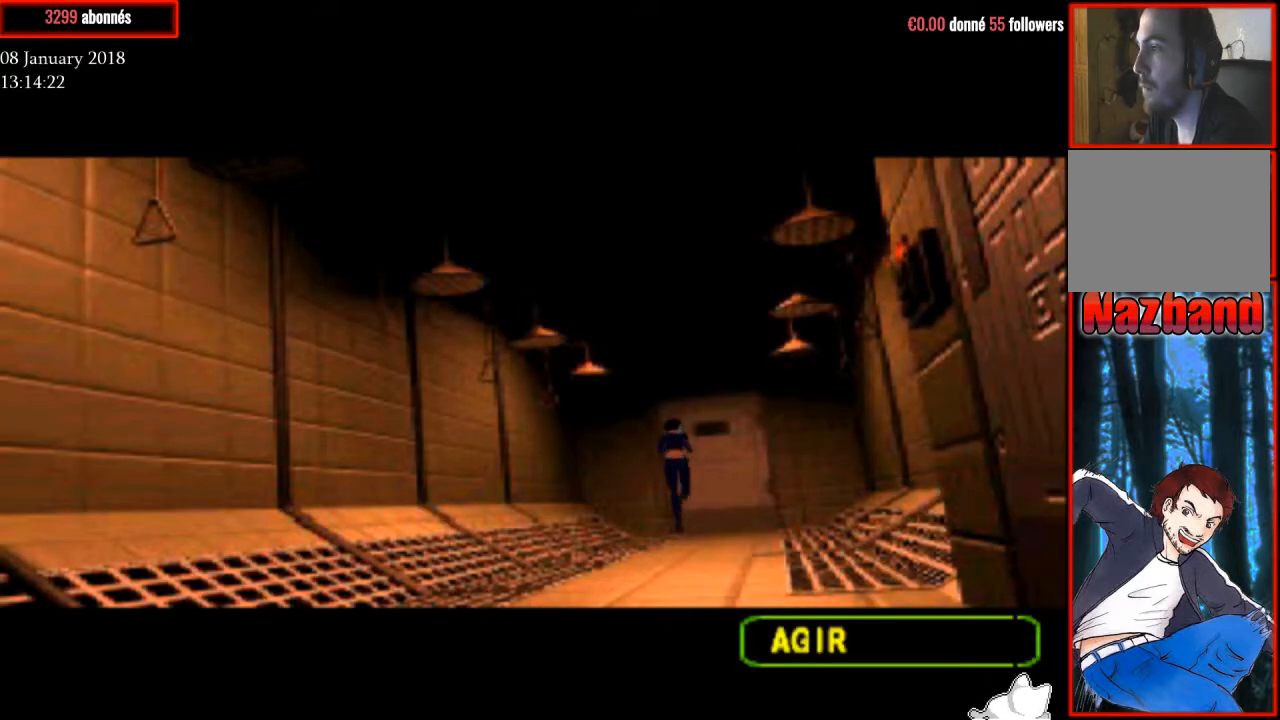
{"buttons": [], "right_stick": "center", "events": [[167, "R1", "up"], [167, "TRIANGLE", "up"]]}
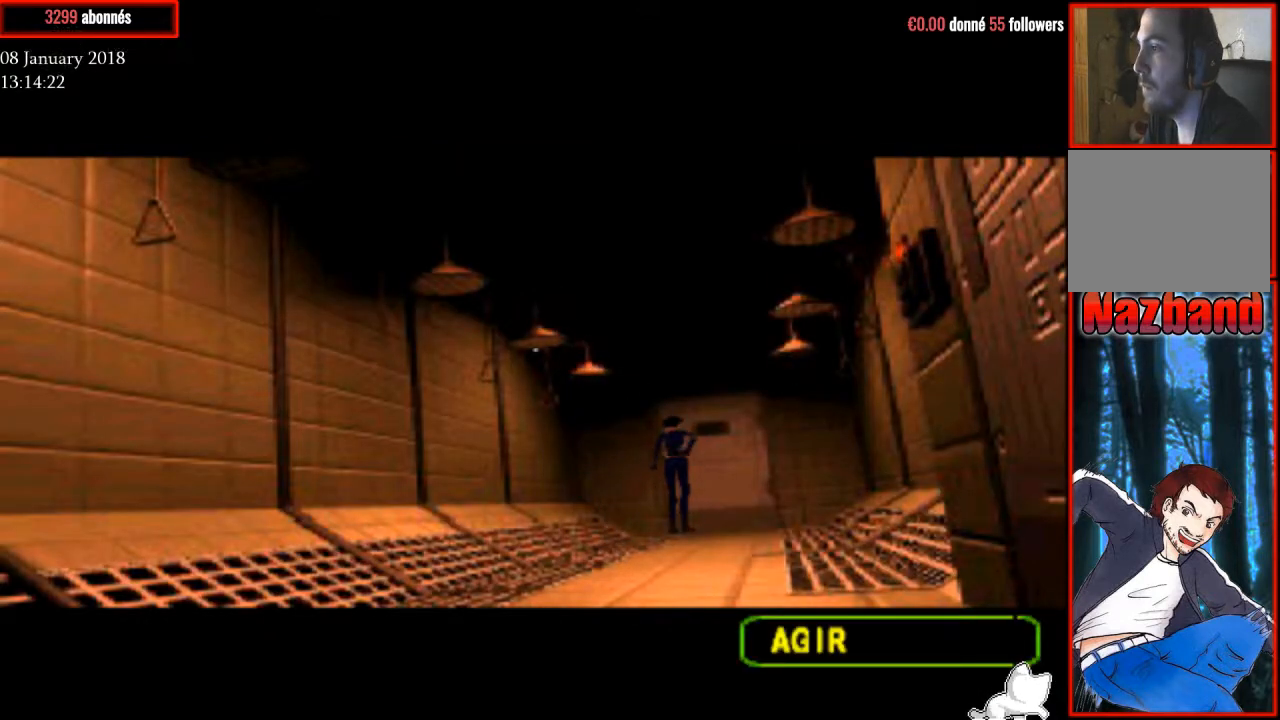
{"buttons": [], "right_stick": "center", "events": []}
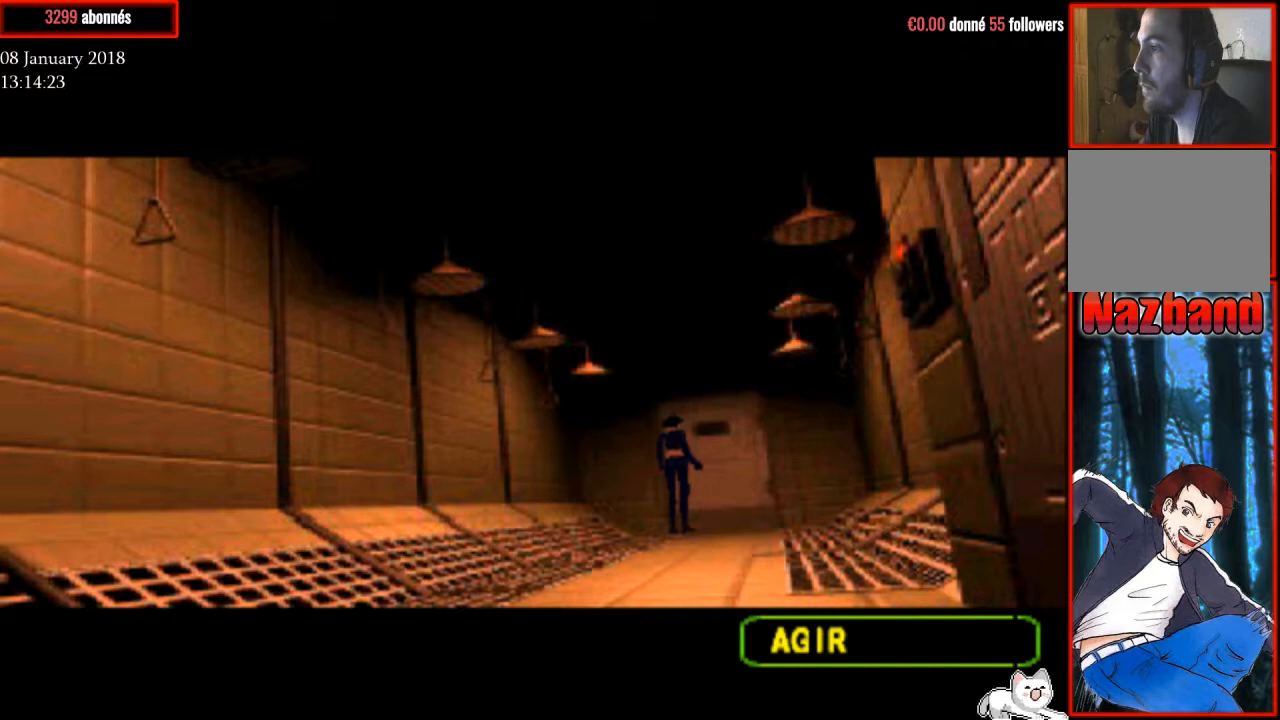
{"buttons": [], "right_stick": "center", "events": []}
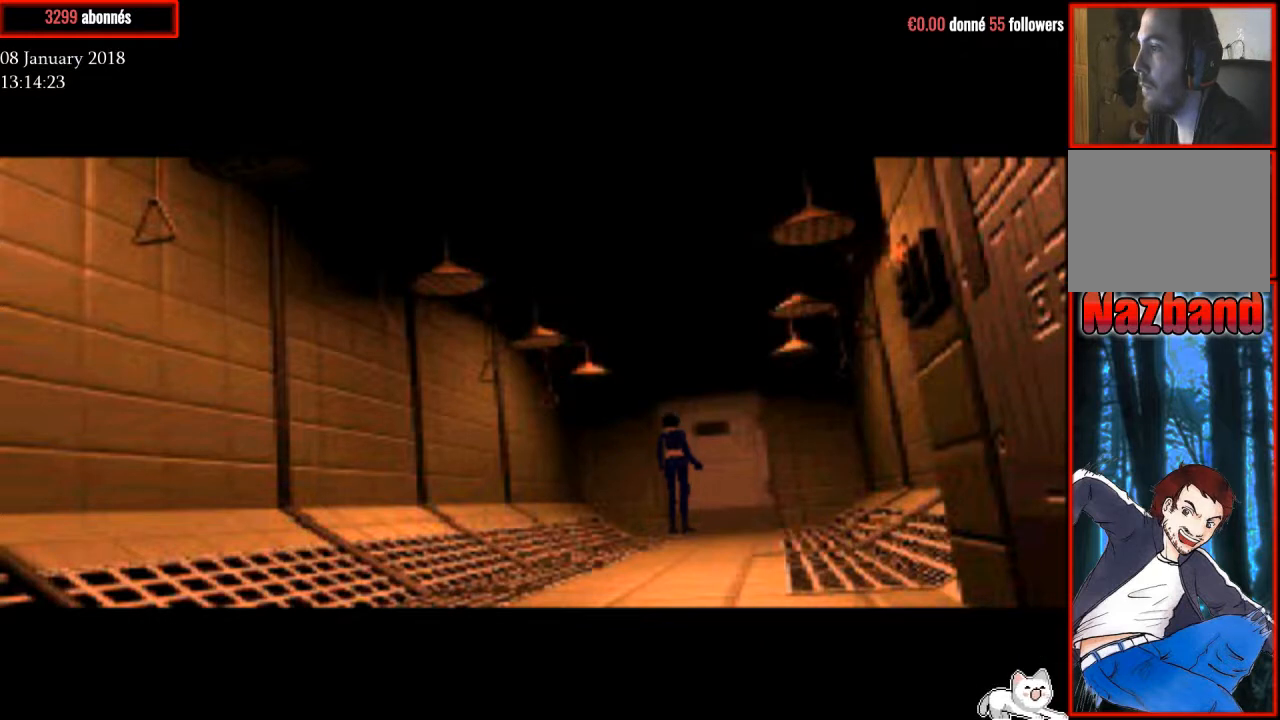
{"buttons": [], "right_stick": "center", "events": []}
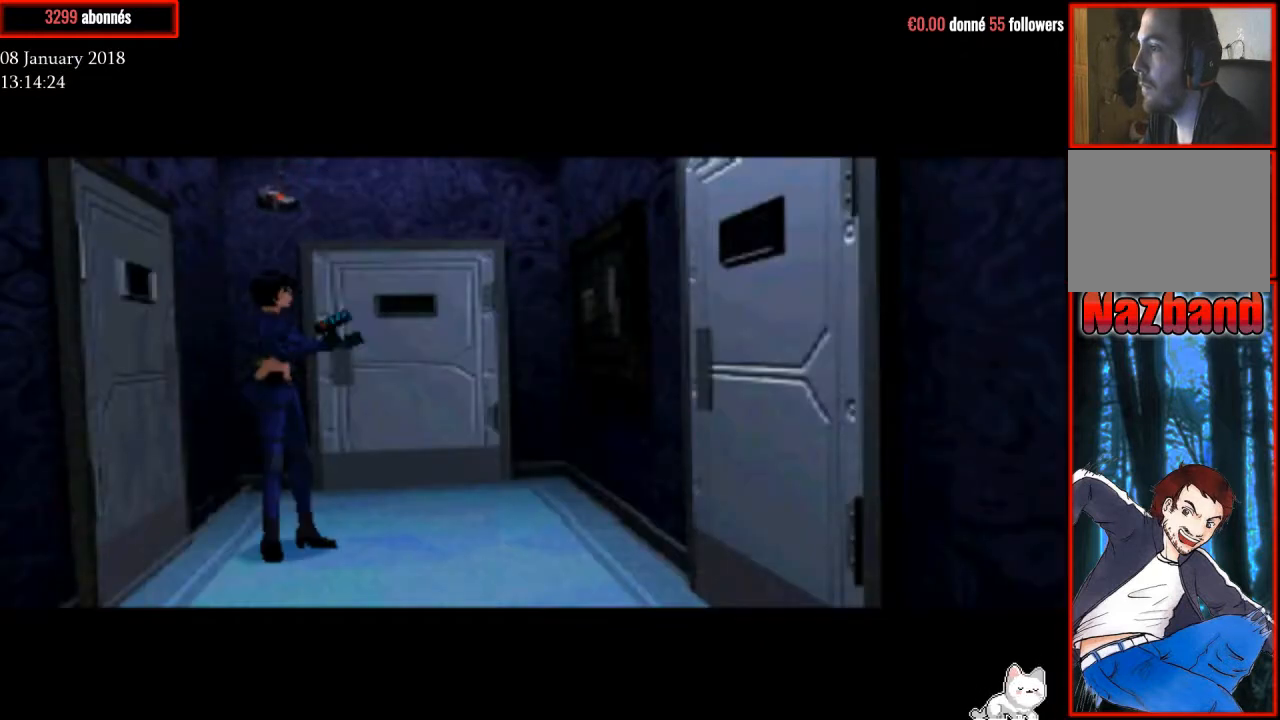
{"buttons": [], "right_stick": "center", "events": [[100, "START", "down"], [267, "START", "up"]]}